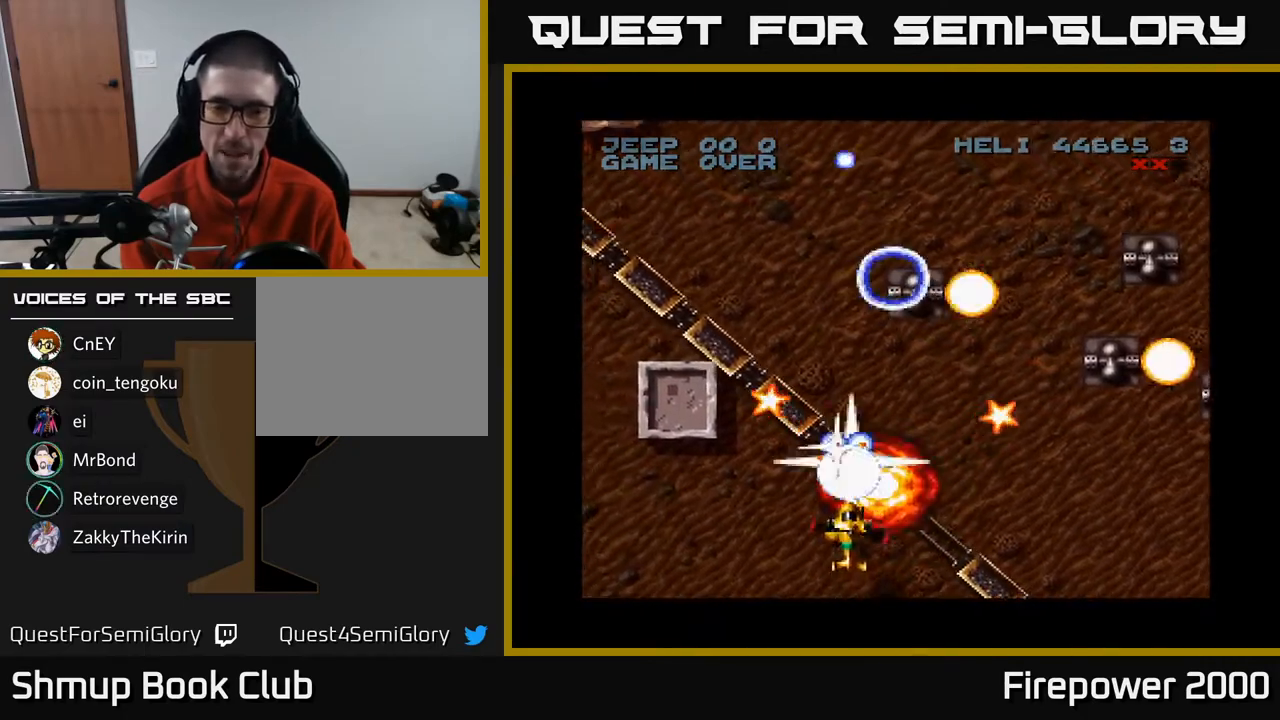
Gameplay with a controller (Xbox layout); each line is a JSON object with the inputs held at the frame after it. "events" lists button and stick changes between this image and that frame as [ms after this image, input, new state], when the widget could be followed in between.
{"buttons": ["A"], "left_stick": "center", "right_stick": "center", "events": [[83, "DPAD_DOWN", "down"], [183, "DPAD_DOWN", "up"]]}
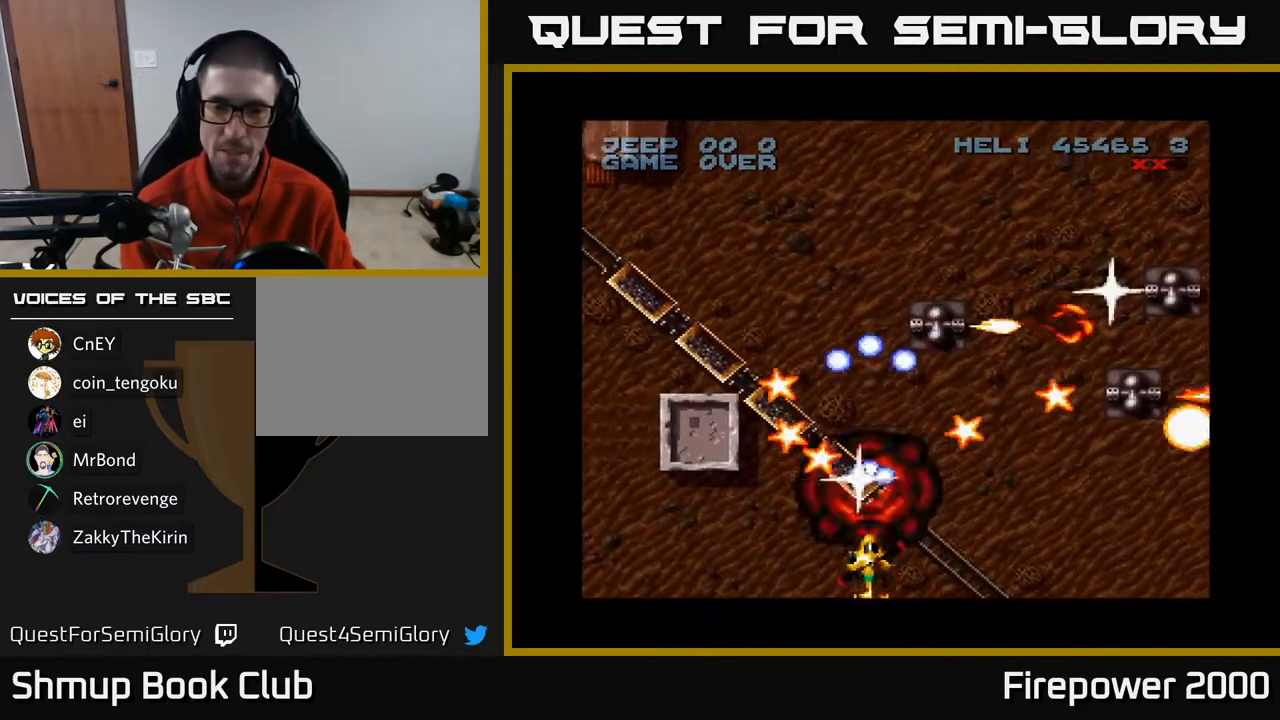
{"buttons": ["A", "DPAD_DOWN"], "left_stick": "center", "right_stick": "center", "events": [[500, "DPAD_DOWN", "down"]]}
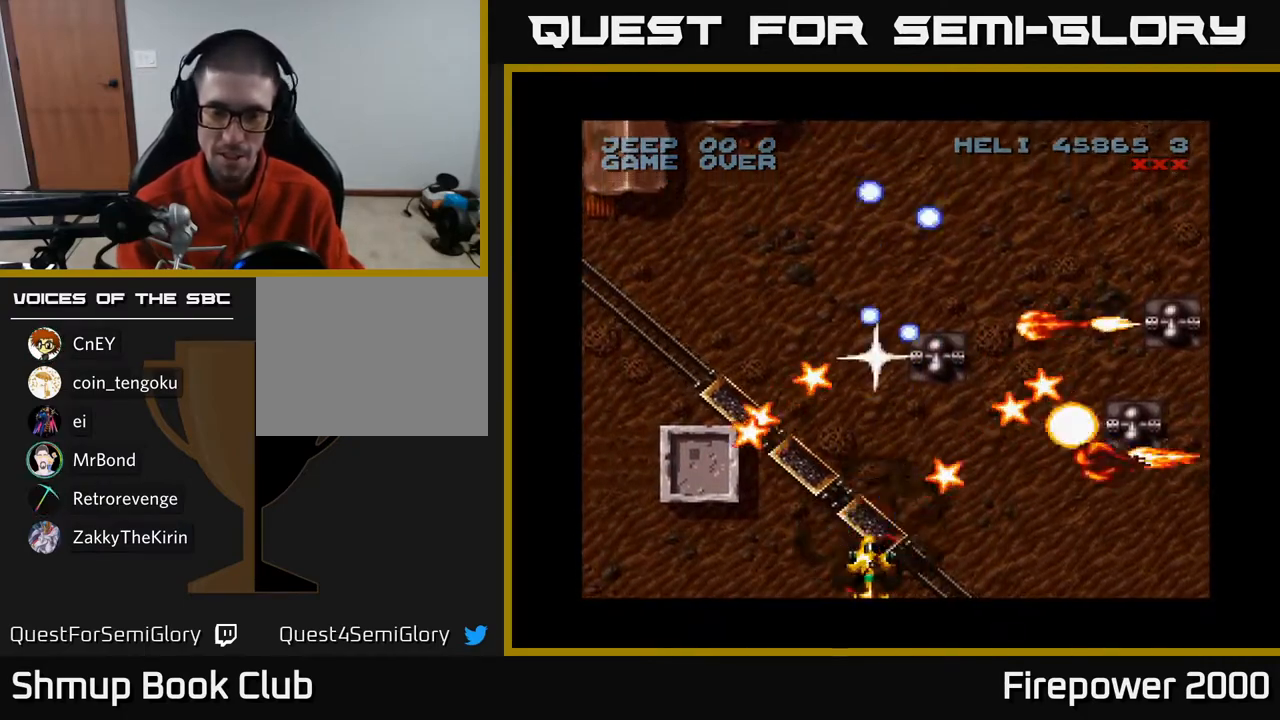
{"buttons": ["A"], "left_stick": "center", "right_stick": "center", "events": [[117, "DPAD_DOWN", "up"], [233, "DPAD_LEFT", "down"], [300, "DPAD_LEFT", "up"]]}
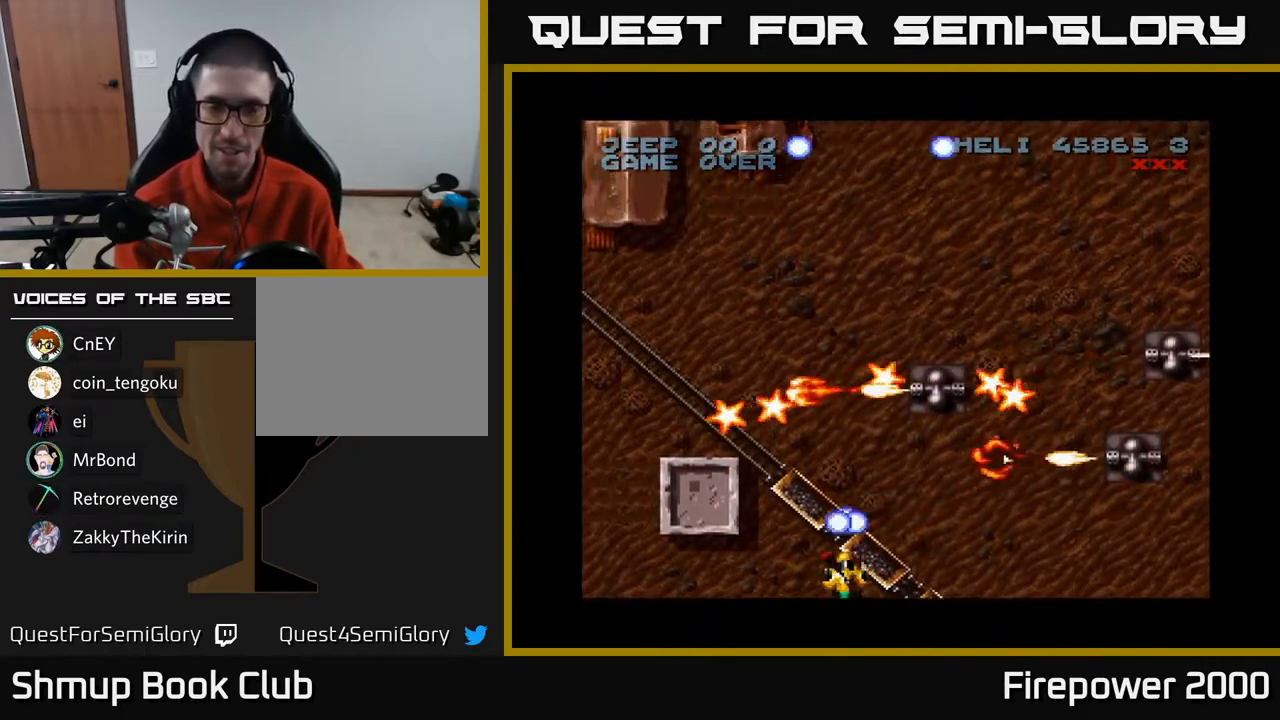
{"buttons": ["A"], "left_stick": "center", "right_stick": "center", "events": [[200, "DPAD_LEFT", "down"], [250, "DPAD_LEFT", "up"]]}
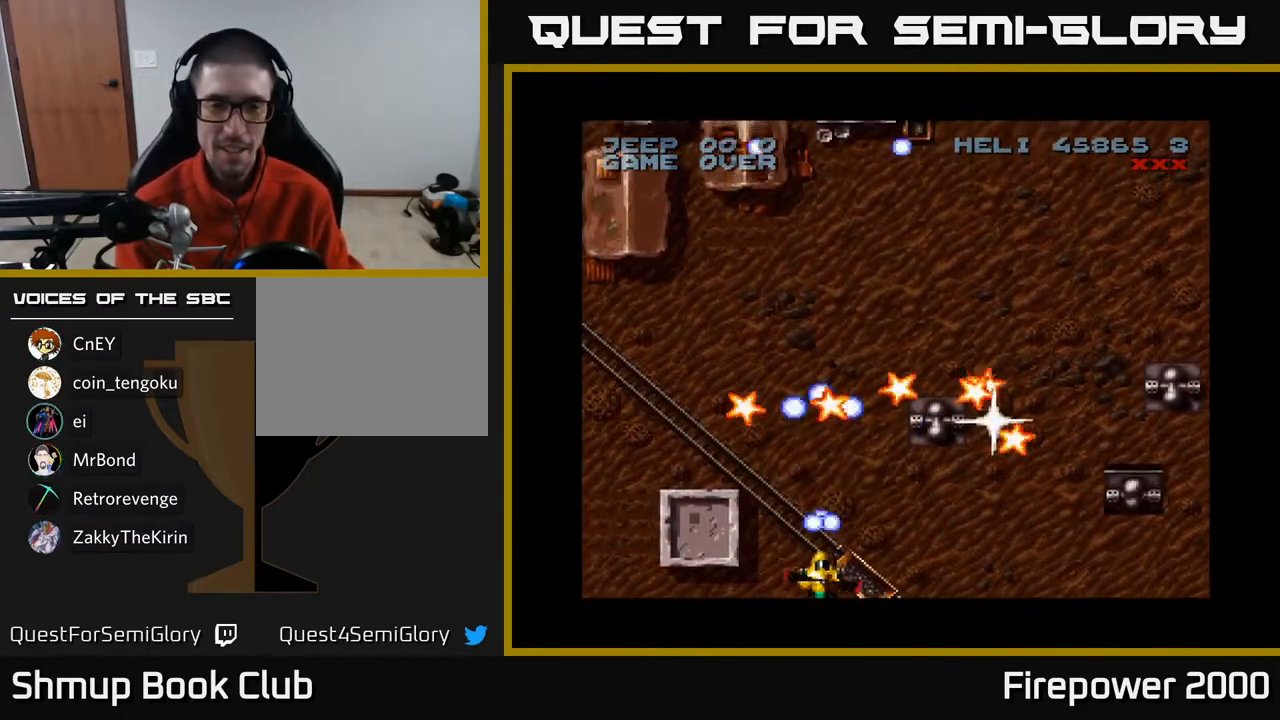
{"buttons": ["A", "DPAD_UP"], "left_stick": "center", "right_stick": "center", "events": [[33, "DPAD_UP", "down"], [50, "DPAD_LEFT", "down"], [167, "DPAD_LEFT", "up"]]}
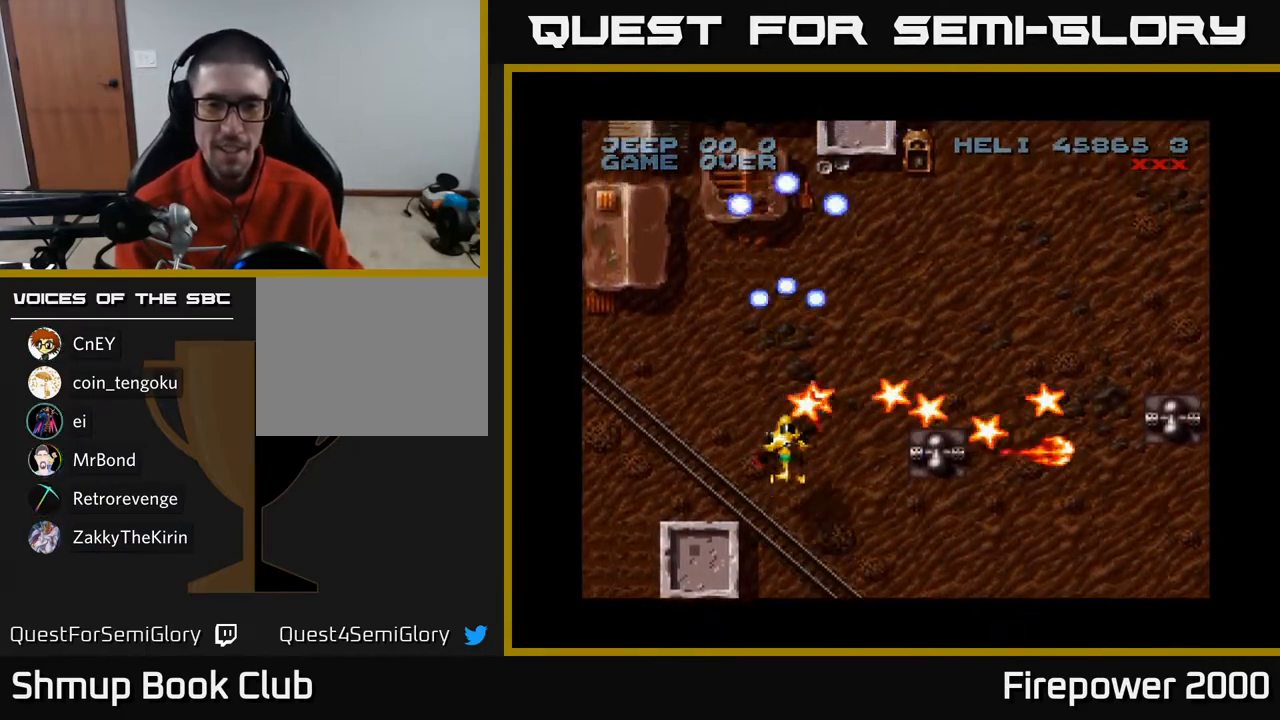
{"buttons": ["A", "DPAD_DOWN", "DPAD_RIGHT"], "left_stick": "center", "right_stick": "center", "events": [[17, "DPAD_RIGHT", "down"], [150, "DPAD_UP", "up"], [467, "DPAD_DOWN", "down"]]}
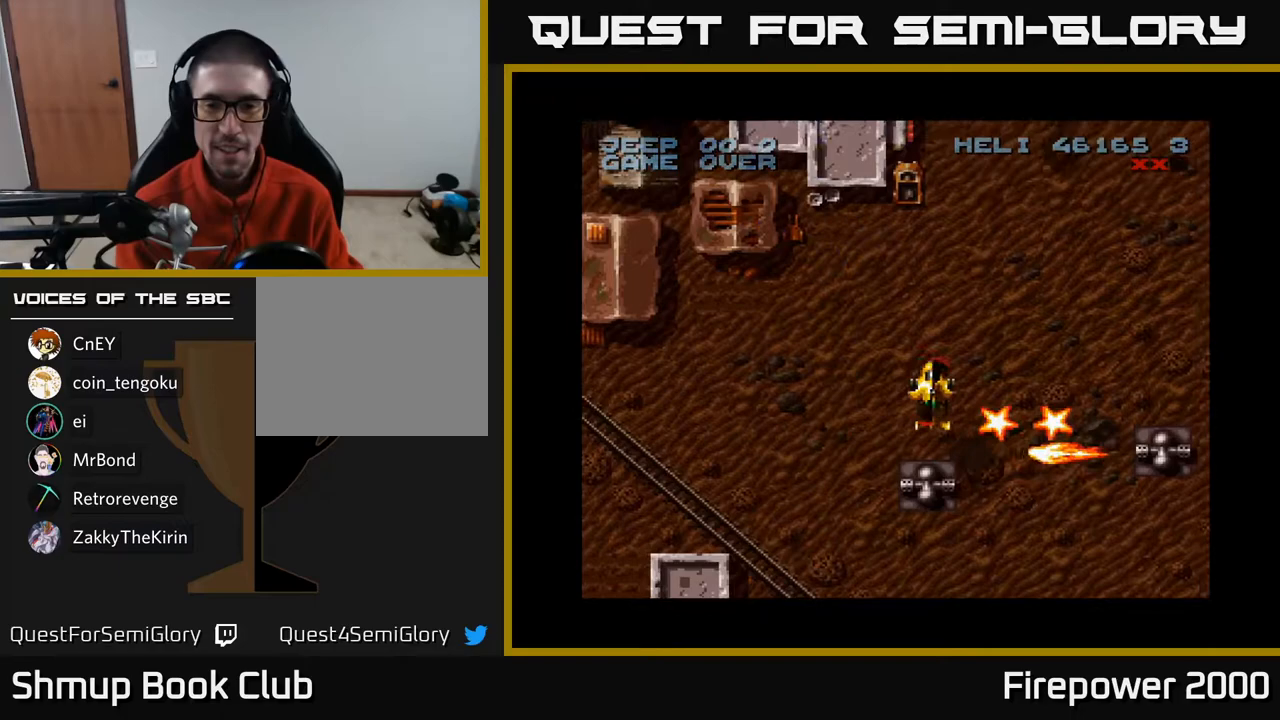
{"buttons": ["A", "DPAD_RIGHT"], "left_stick": "center", "right_stick": "center", "events": [[83, "DPAD_DOWN", "up"]]}
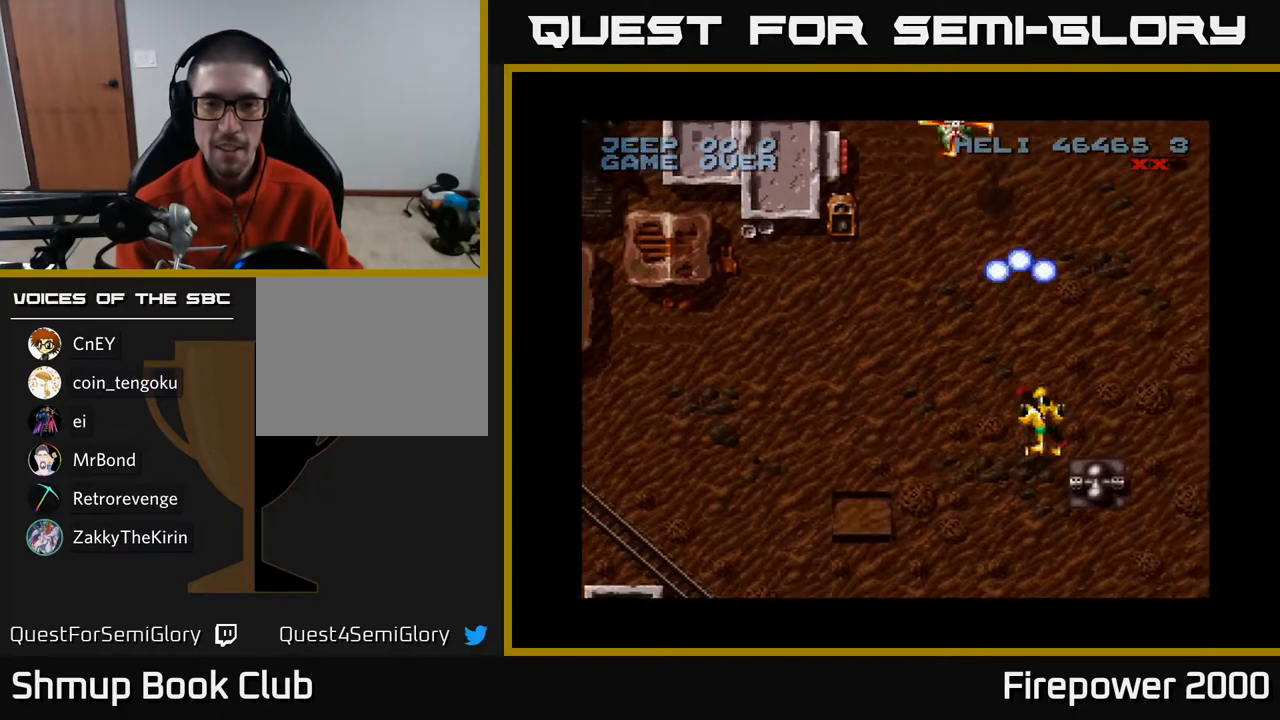
{"buttons": ["A", "DPAD_UP"], "left_stick": "center", "right_stick": "center", "events": [[67, "DPAD_RIGHT", "up"], [117, "DPAD_LEFT", "down"], [367, "DPAD_UP", "down"], [450, "DPAD_LEFT", "up"]]}
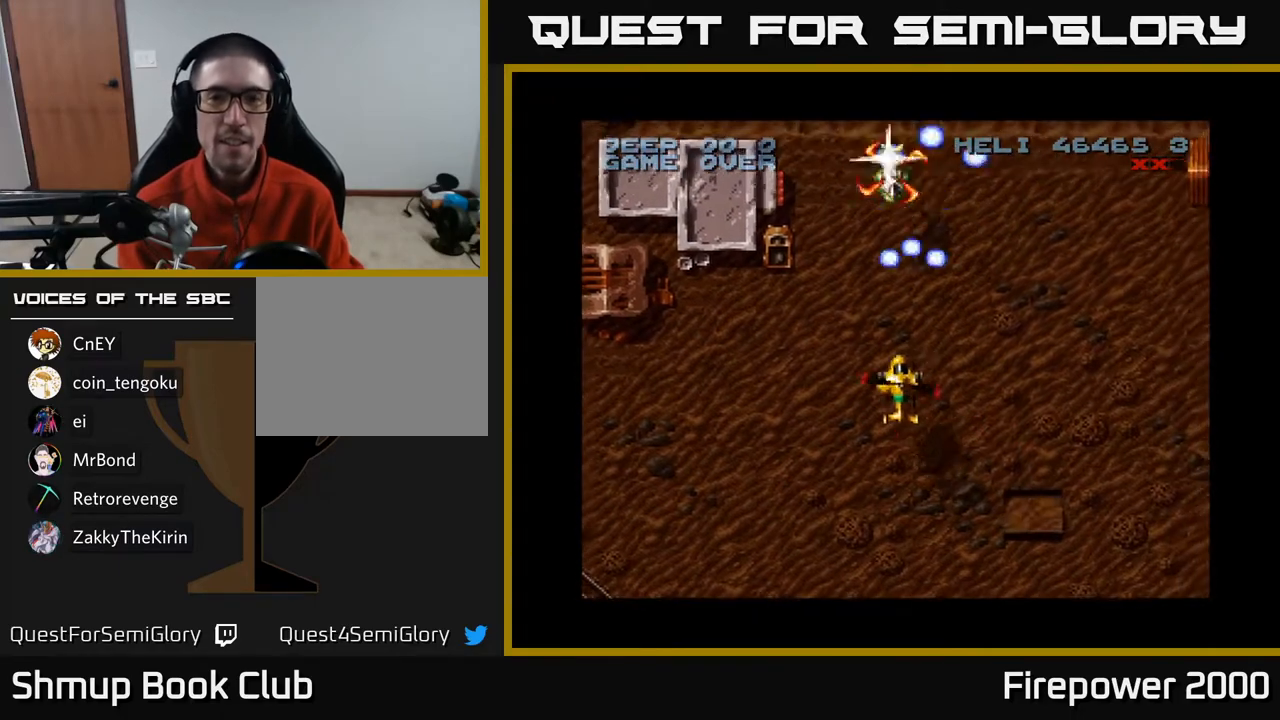
{"buttons": ["A"], "left_stick": "center", "right_stick": "center", "events": [[200, "DPAD_UP", "up"]]}
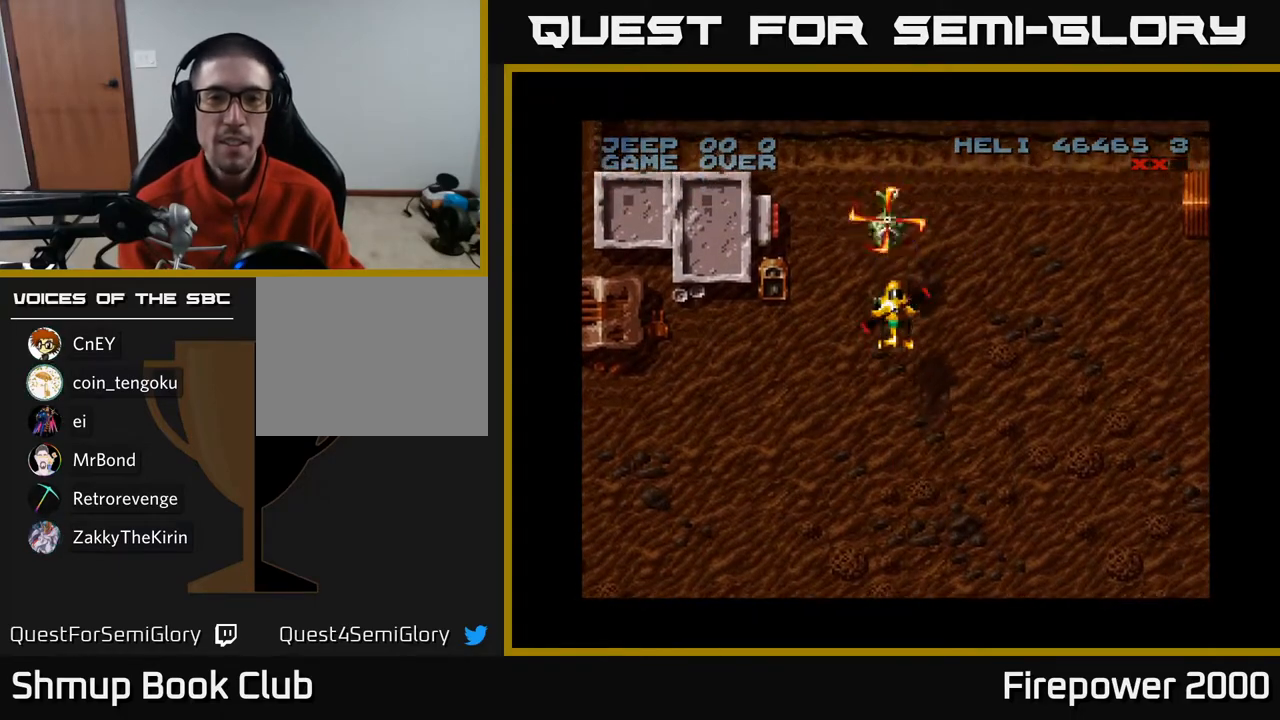
{"buttons": ["A", "DPAD_DOWN"], "left_stick": "center", "right_stick": "center", "events": [[50, "DPAD_DOWN", "down"]]}
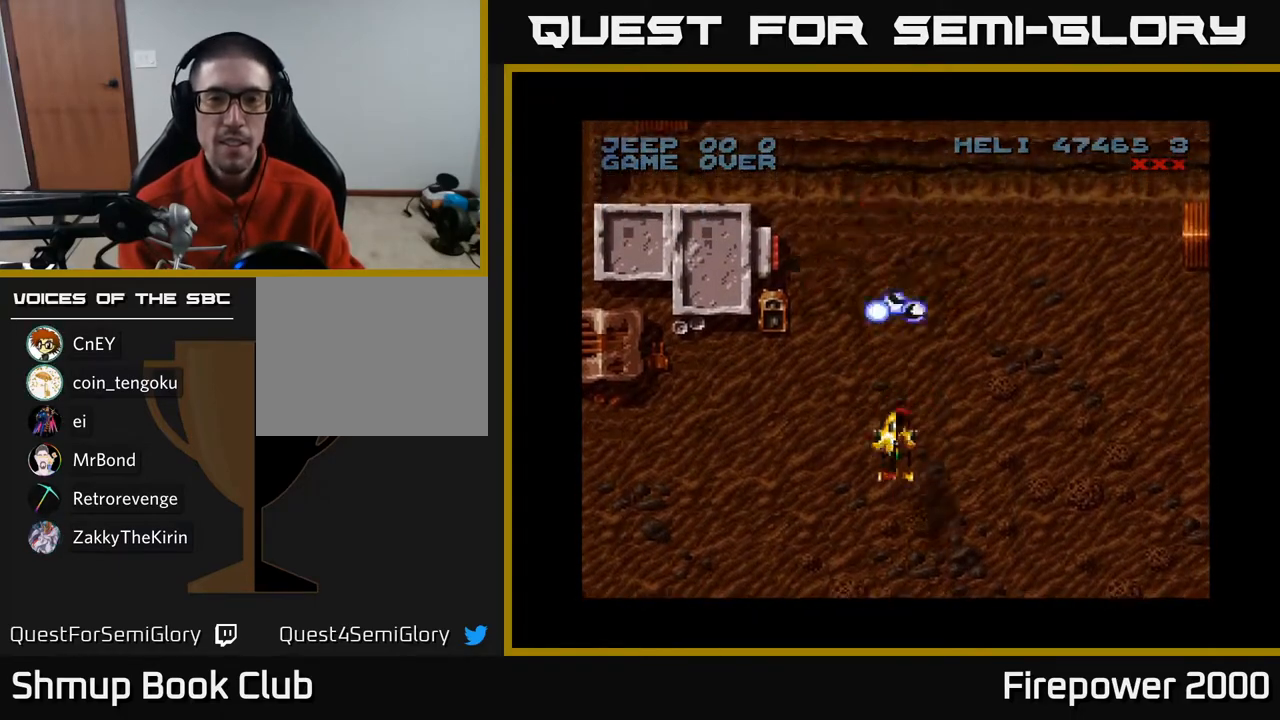
{"buttons": ["A", "DPAD_DOWN", "DPAD_RIGHT"], "left_stick": "center", "right_stick": "center", "events": [[33, "DPAD_RIGHT", "down"]]}
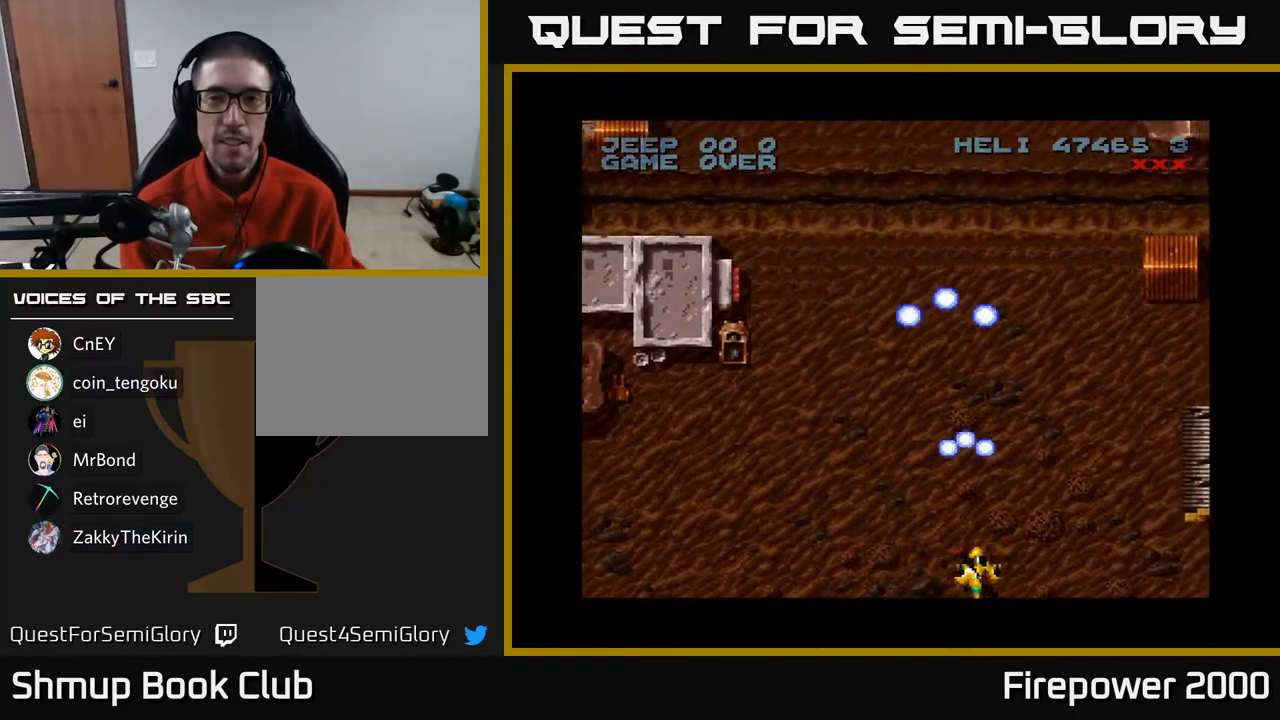
{"buttons": ["A", "DPAD_RIGHT"], "left_stick": "center", "right_stick": "center", "events": [[133, "DPAD_DOWN", "up"]]}
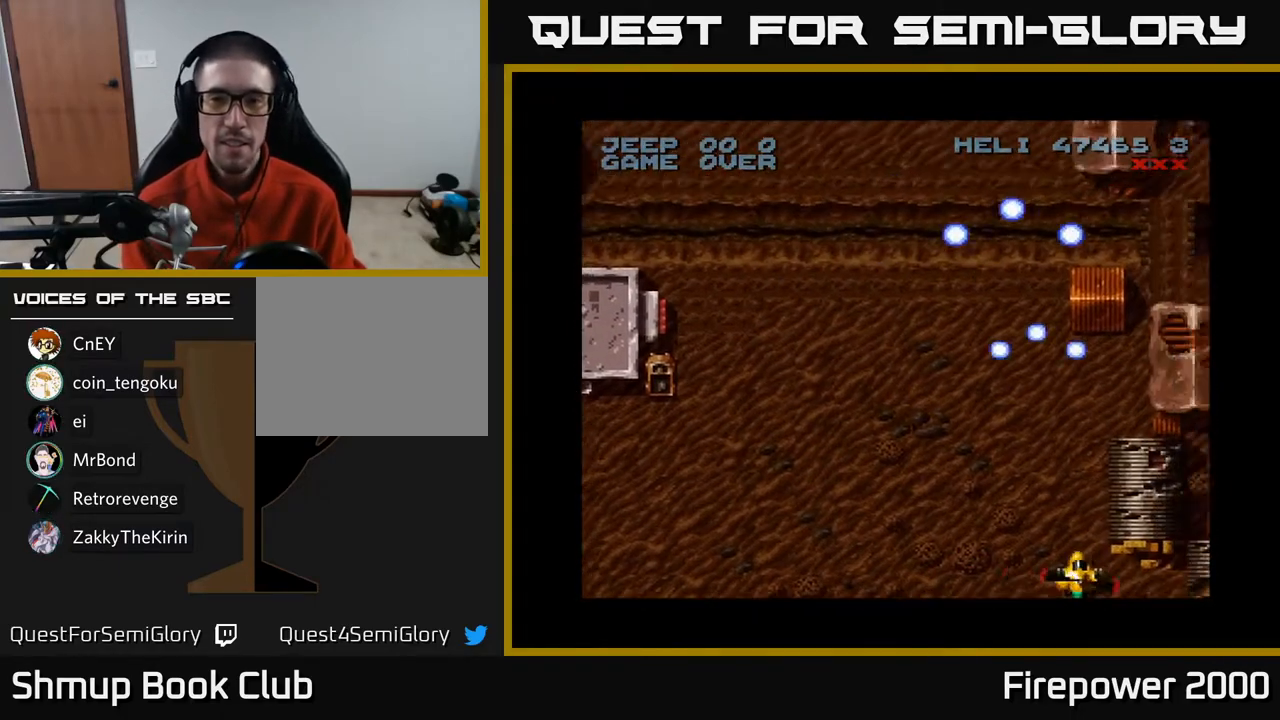
{"buttons": ["A", "DPAD_LEFT"], "left_stick": "center", "right_stick": "center", "events": [[250, "DPAD_RIGHT", "up"], [317, "DPAD_LEFT", "down"]]}
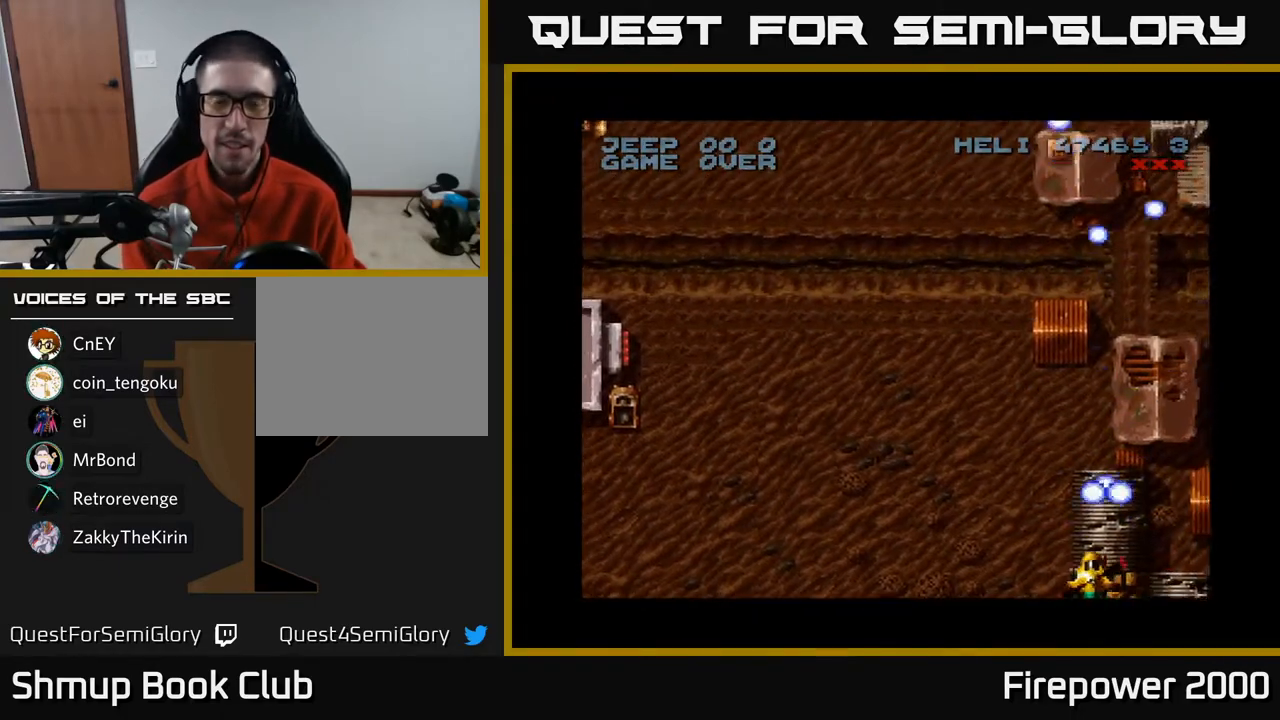
{"buttons": ["A", "DPAD_LEFT"], "left_stick": "center", "right_stick": "center", "events": []}
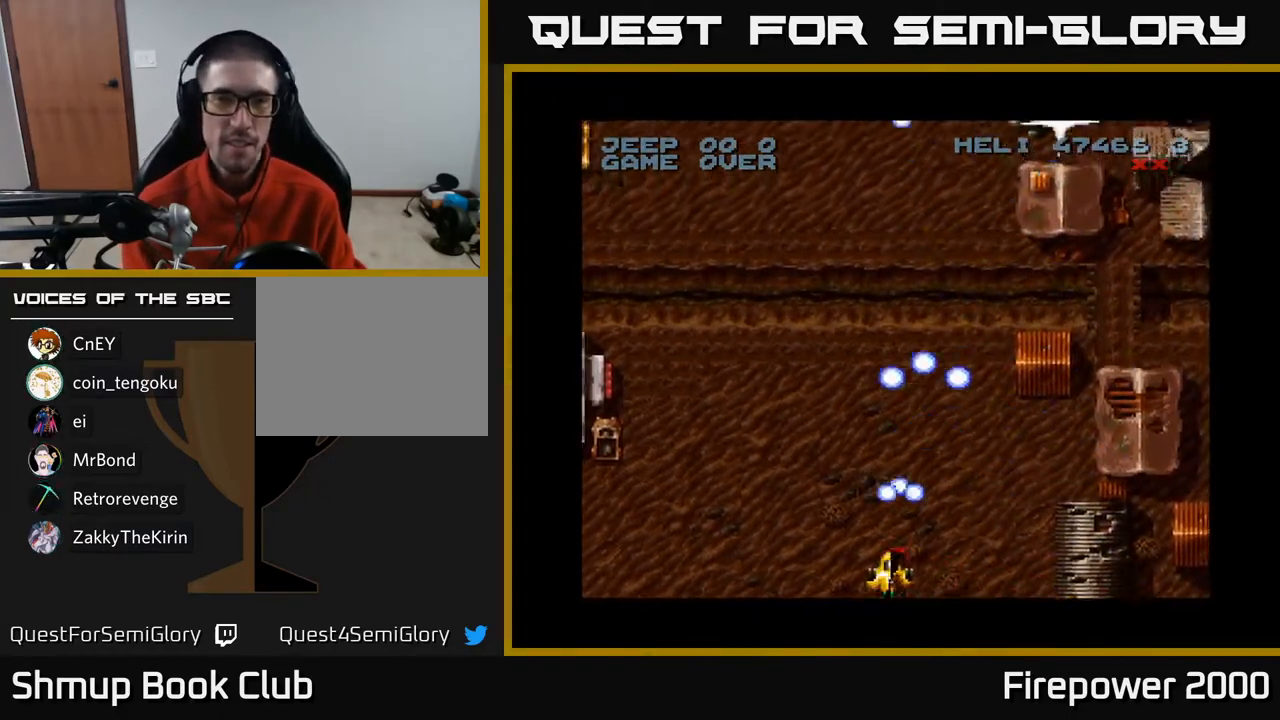
{"buttons": ["A", "DPAD_UP", "DPAD_RIGHT"], "left_stick": "center", "right_stick": "center", "events": [[67, "DPAD_LEFT", "up"], [100, "DPAD_RIGHT", "down"], [100, "DPAD_UP", "down"]]}
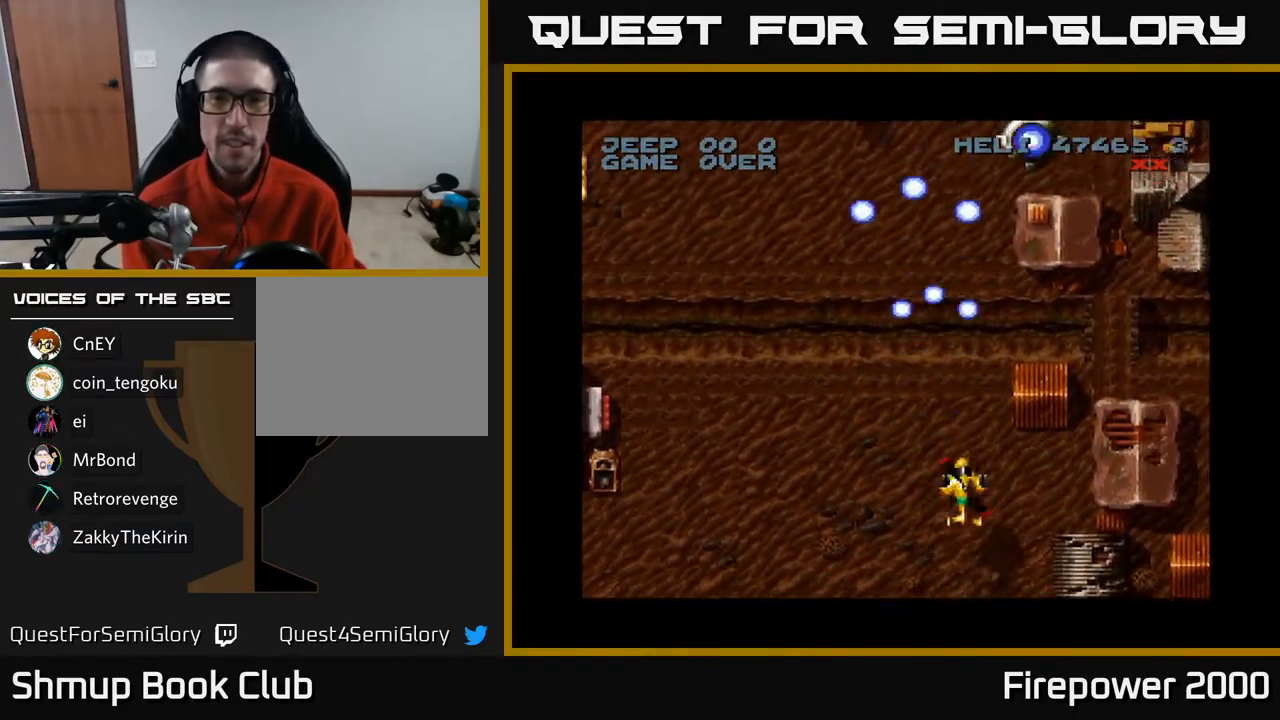
{"buttons": ["A", "DPAD_UP"], "left_stick": "center", "right_stick": "center", "events": [[167, "DPAD_RIGHT", "up"]]}
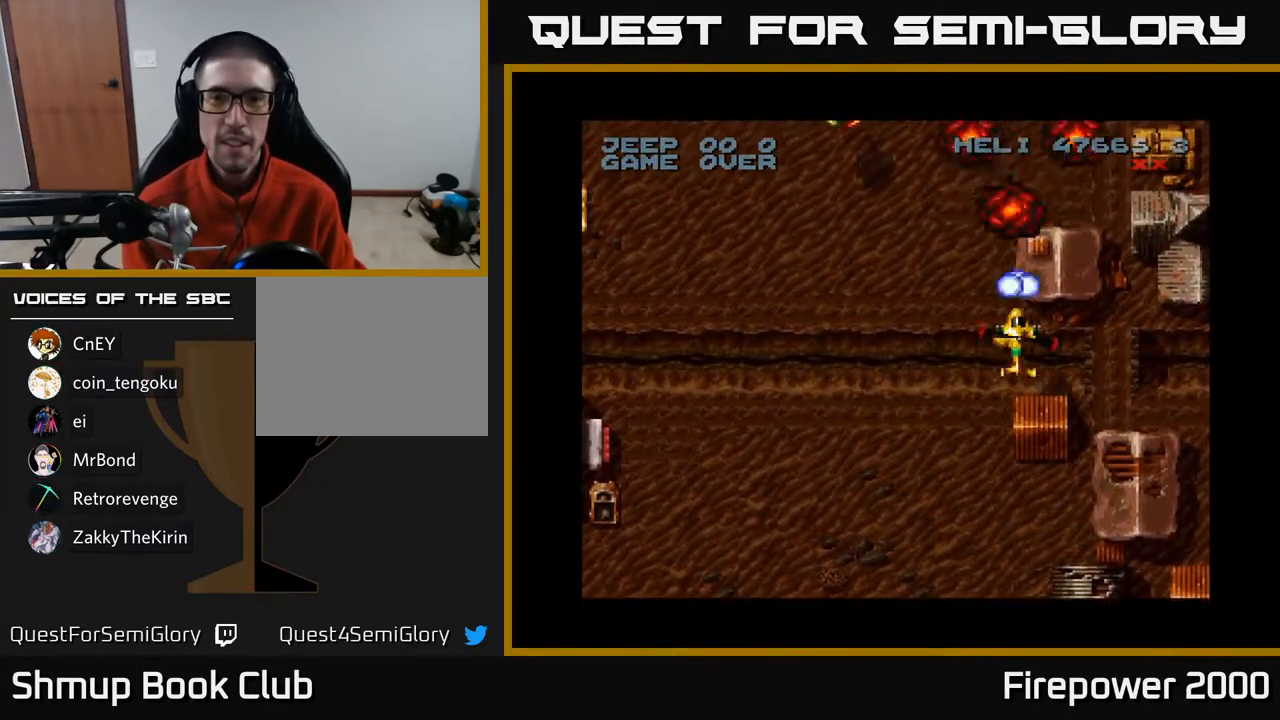
{"buttons": ["A", "DPAD_LEFT"], "left_stick": "center", "right_stick": "center", "events": [[17, "A", "up"], [400, "DPAD_LEFT", "down"], [433, "DPAD_UP", "up"], [500, "A", "down"]]}
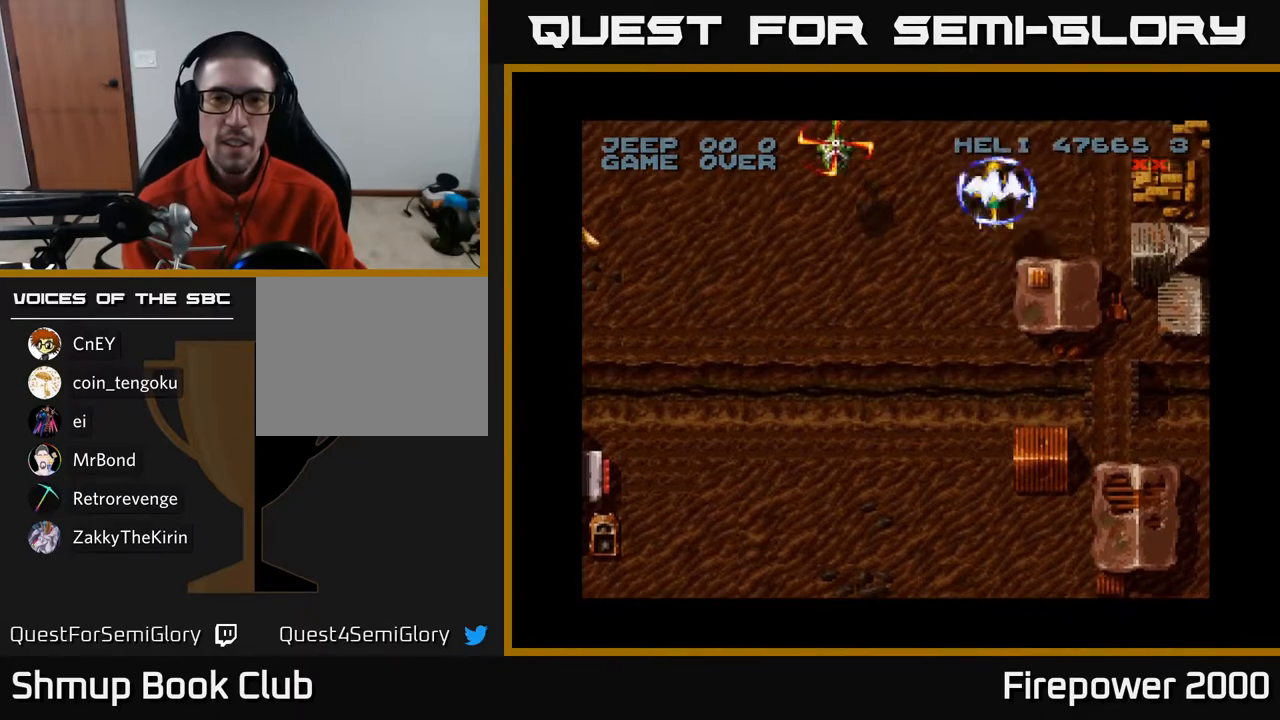
{"buttons": ["A", "DPAD_DOWN"], "left_stick": "center", "right_stick": "center", "events": [[17, "DPAD_DOWN", "down"], [250, "DPAD_DOWN", "up"], [450, "DPAD_DOWN", "down"], [450, "DPAD_LEFT", "up"]]}
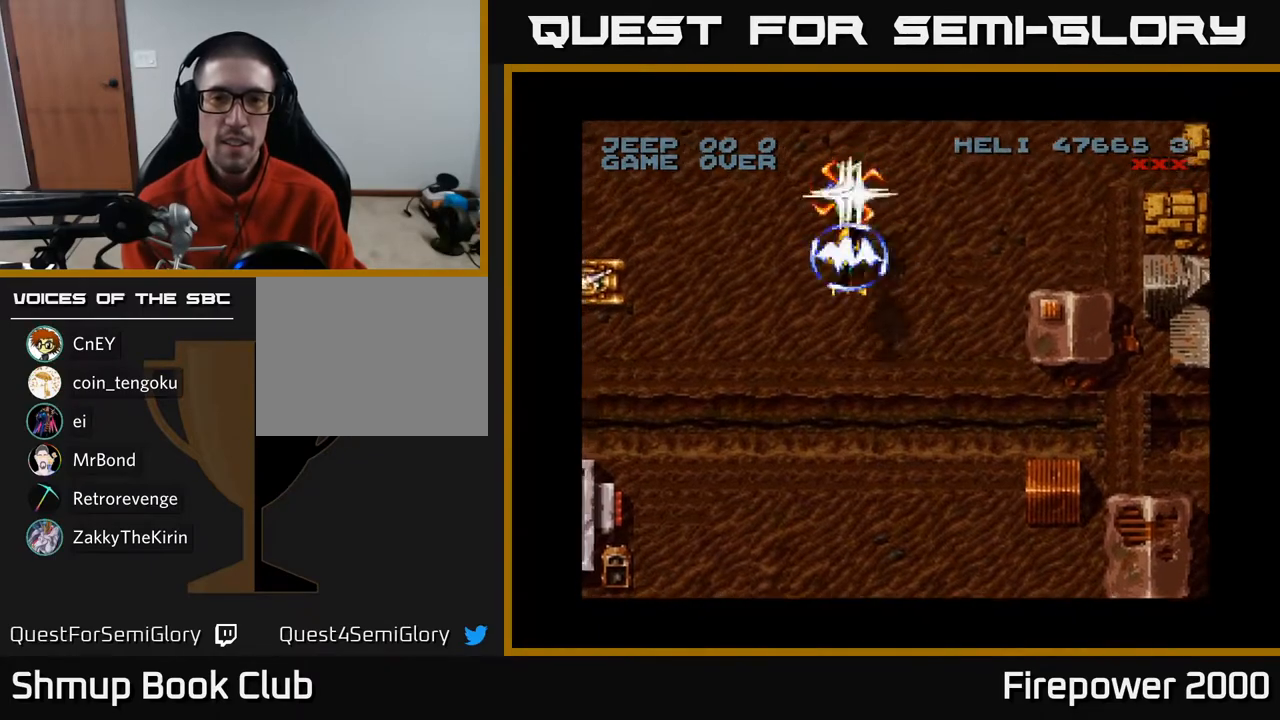
{"buttons": ["A", "DPAD_DOWN"], "left_stick": "center", "right_stick": "center", "events": []}
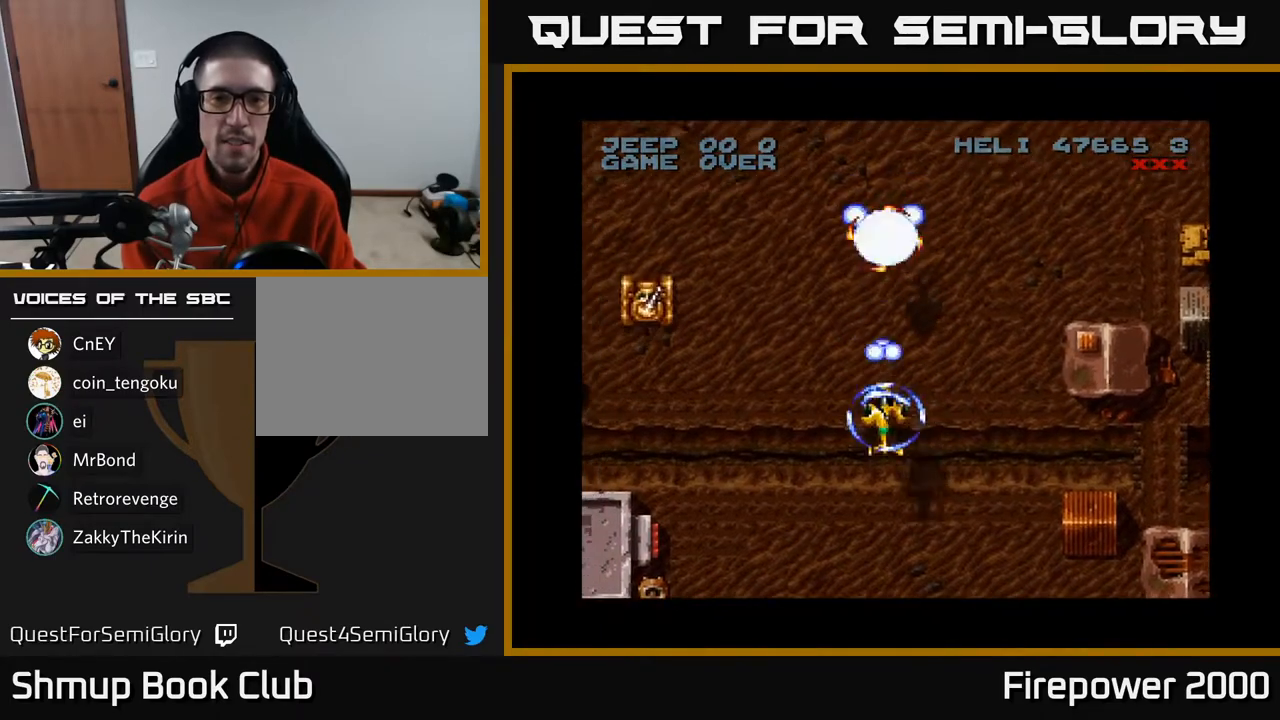
{"buttons": ["A", "DPAD_LEFT"], "left_stick": "center", "right_stick": "center", "events": [[100, "DPAD_LEFT", "down"], [417, "DPAD_DOWN", "up"]]}
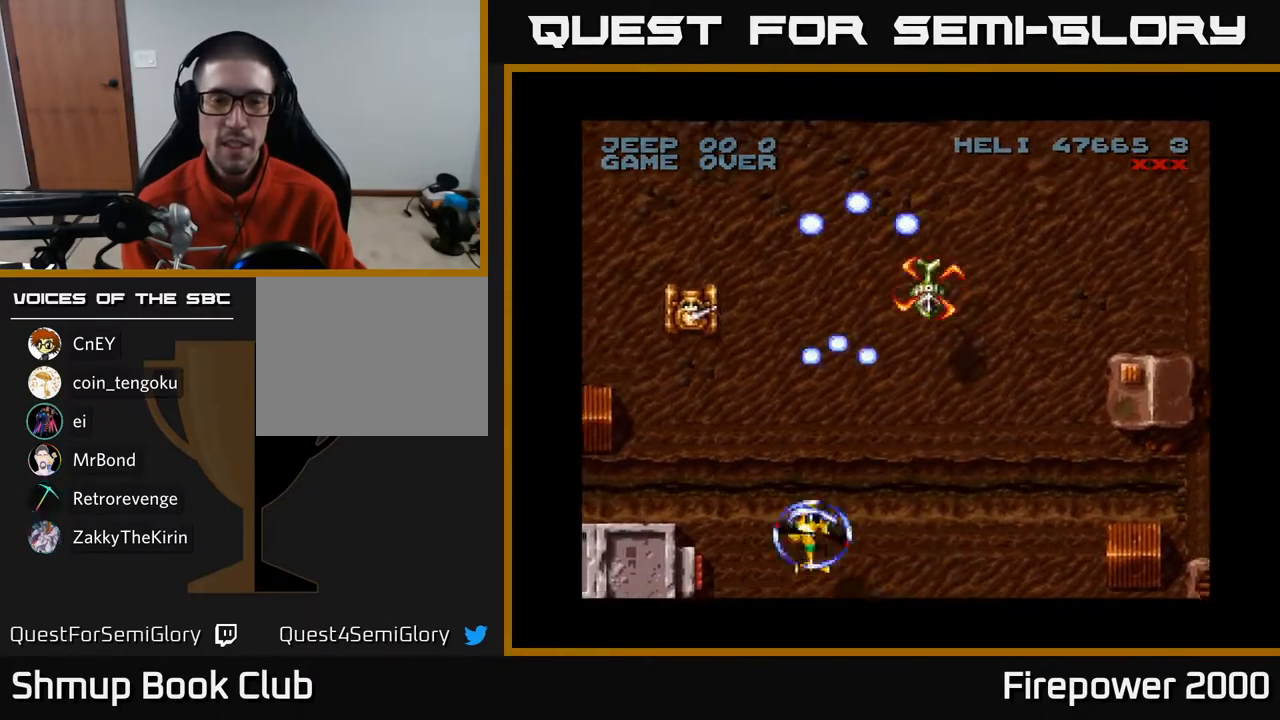
{"buttons": ["A", "DPAD_DOWN"], "left_stick": "center", "right_stick": "center", "events": [[267, "DPAD_LEFT", "up"], [350, "DPAD_RIGHT", "down"], [483, "DPAD_DOWN", "down"], [483, "DPAD_RIGHT", "up"]]}
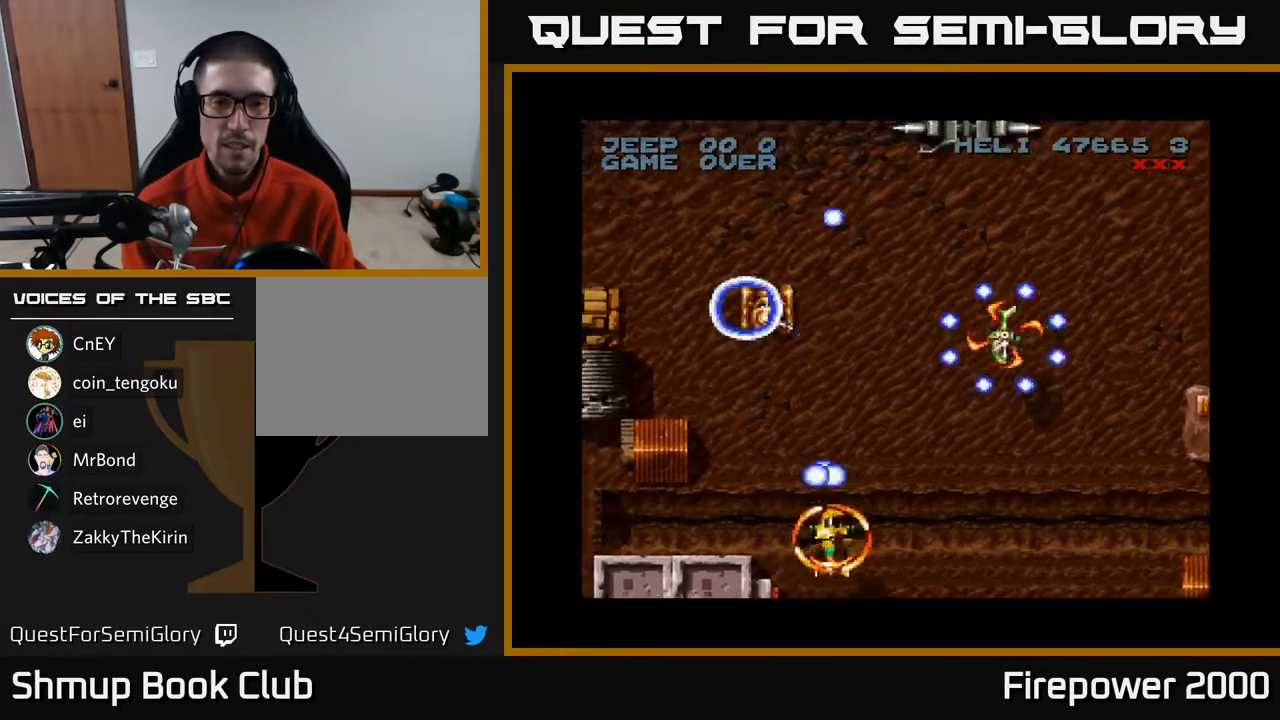
{"buttons": ["A"], "left_stick": "center", "right_stick": "center", "events": [[133, "DPAD_DOWN", "up"], [317, "DPAD_LEFT", "down"], [483, "DPAD_LEFT", "up"]]}
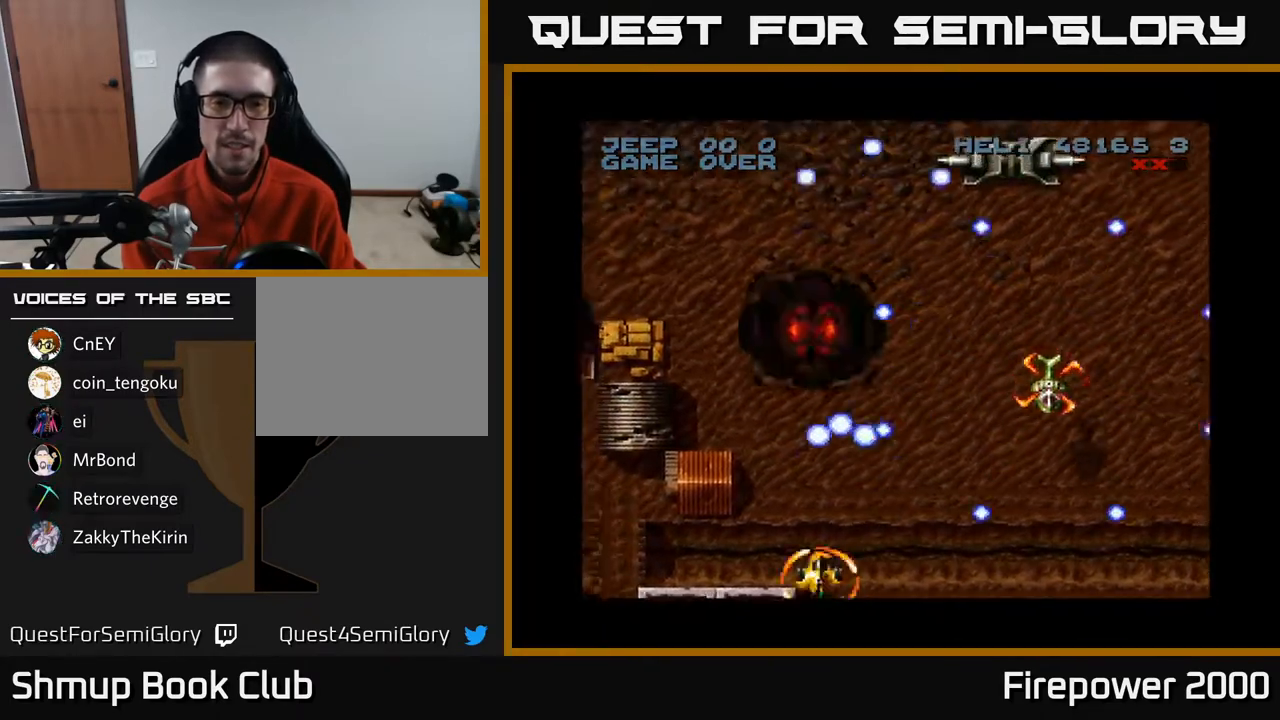
{"buttons": ["A", "DPAD_RIGHT"], "left_stick": "center", "right_stick": "center", "events": [[17, "DPAD_RIGHT", "down"]]}
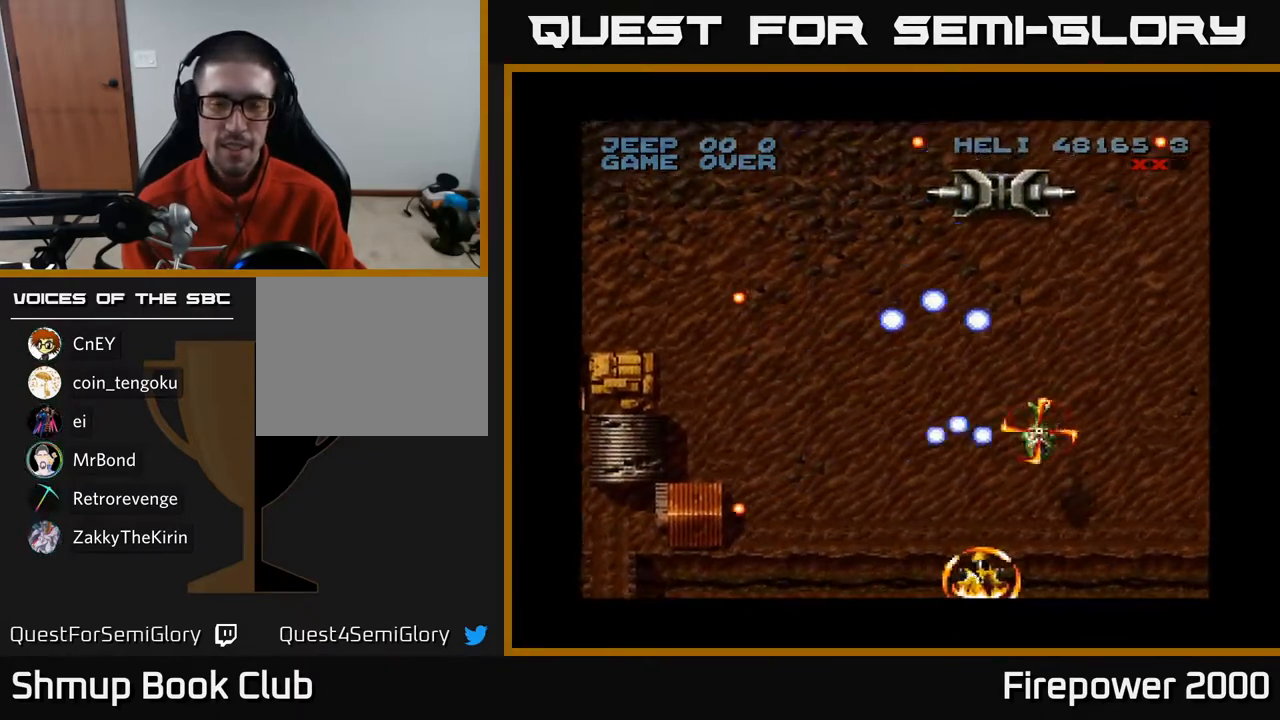
{"buttons": ["A"], "left_stick": "center", "right_stick": "center", "events": [[167, "DPAD_RIGHT", "up"], [217, "DPAD_UP", "down"], [283, "DPAD_LEFT", "down"], [467, "DPAD_LEFT", "up"], [467, "DPAD_UP", "up"]]}
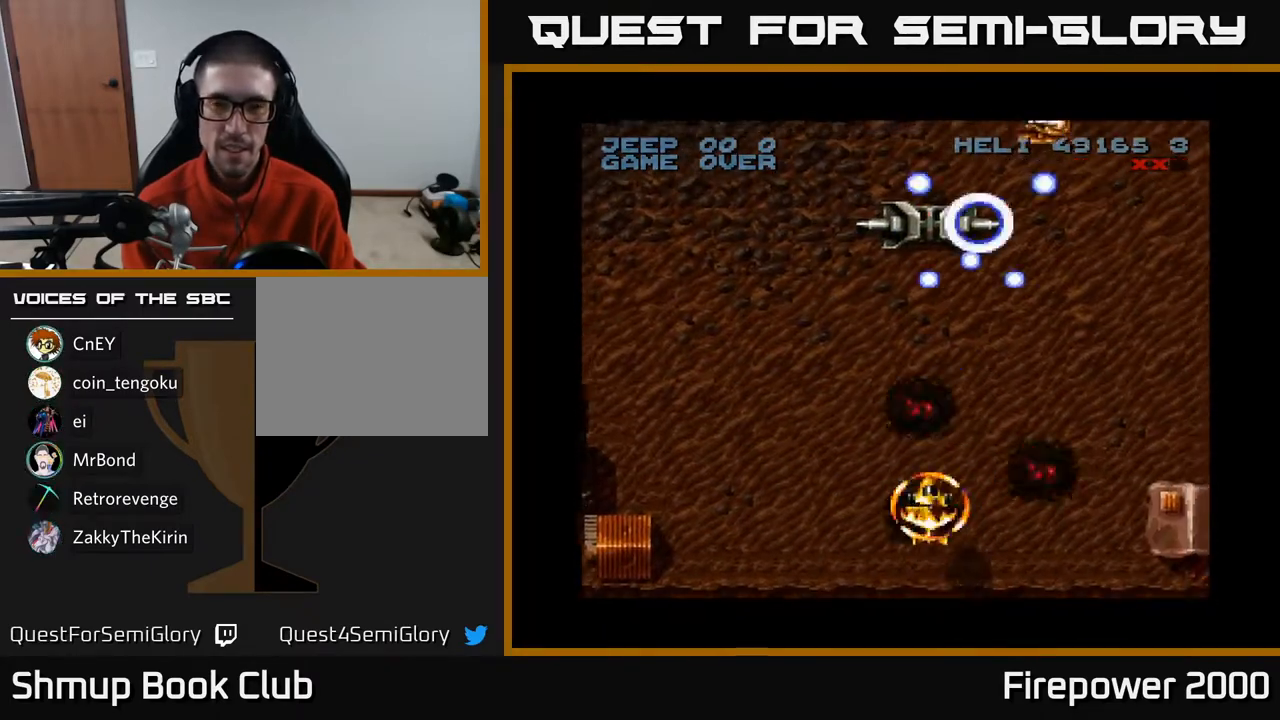
{"buttons": ["A", "DPAD_UP"], "left_stick": "center", "right_stick": "center", "events": [[100, "DPAD_LEFT", "down"], [250, "DPAD_LEFT", "up"], [283, "DPAD_RIGHT", "down"], [317, "DPAD_UP", "down"], [350, "DPAD_RIGHT", "up"]]}
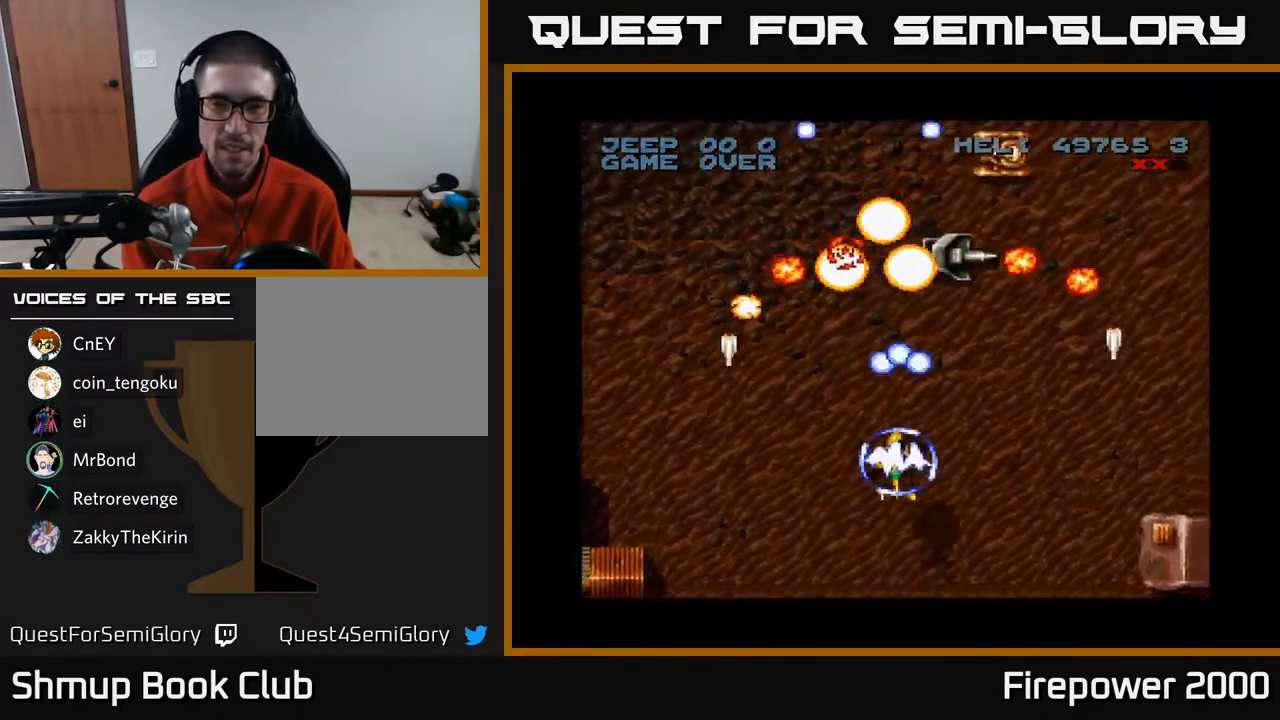
{"buttons": ["A"], "left_stick": "center", "right_stick": "center", "events": [[67, "DPAD_RIGHT", "down"], [117, "DPAD_UP", "up"], [217, "DPAD_DOWN", "down"], [250, "DPAD_RIGHT", "up"], [500, "DPAD_DOWN", "up"]]}
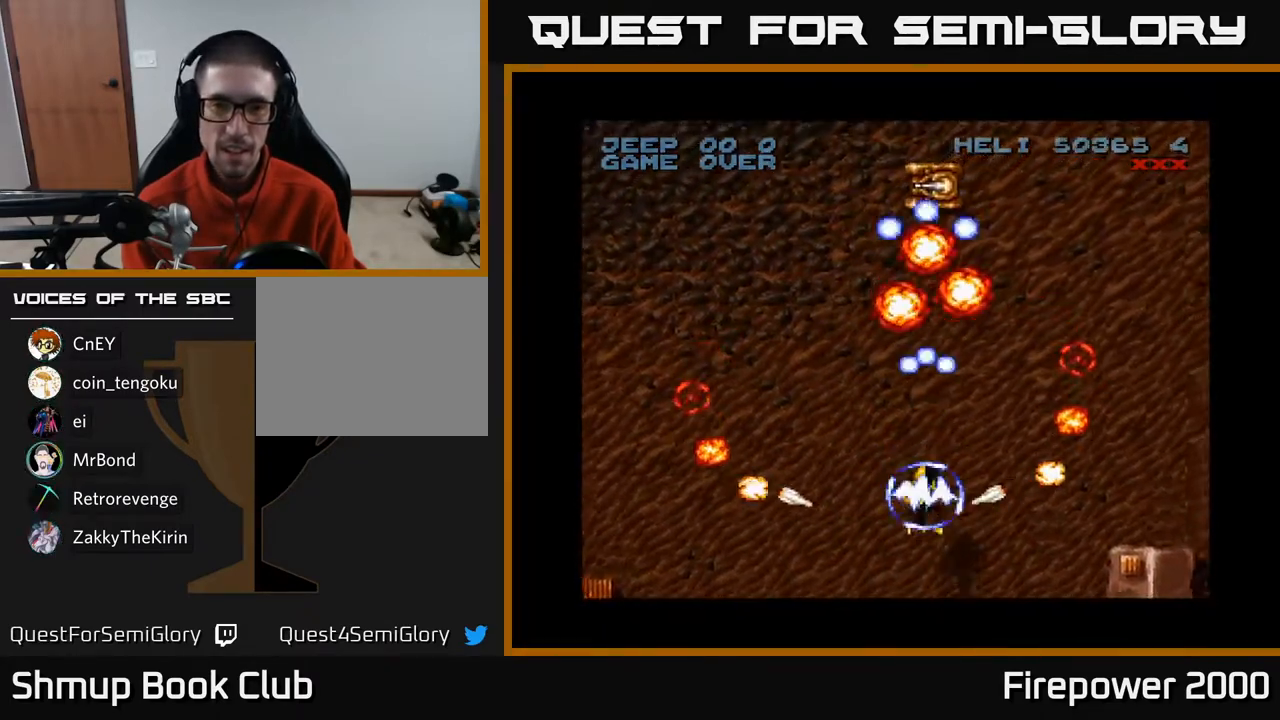
{"buttons": ["A", "DPAD_DOWN"], "left_stick": "center", "right_stick": "center", "events": [[267, "DPAD_DOWN", "down"]]}
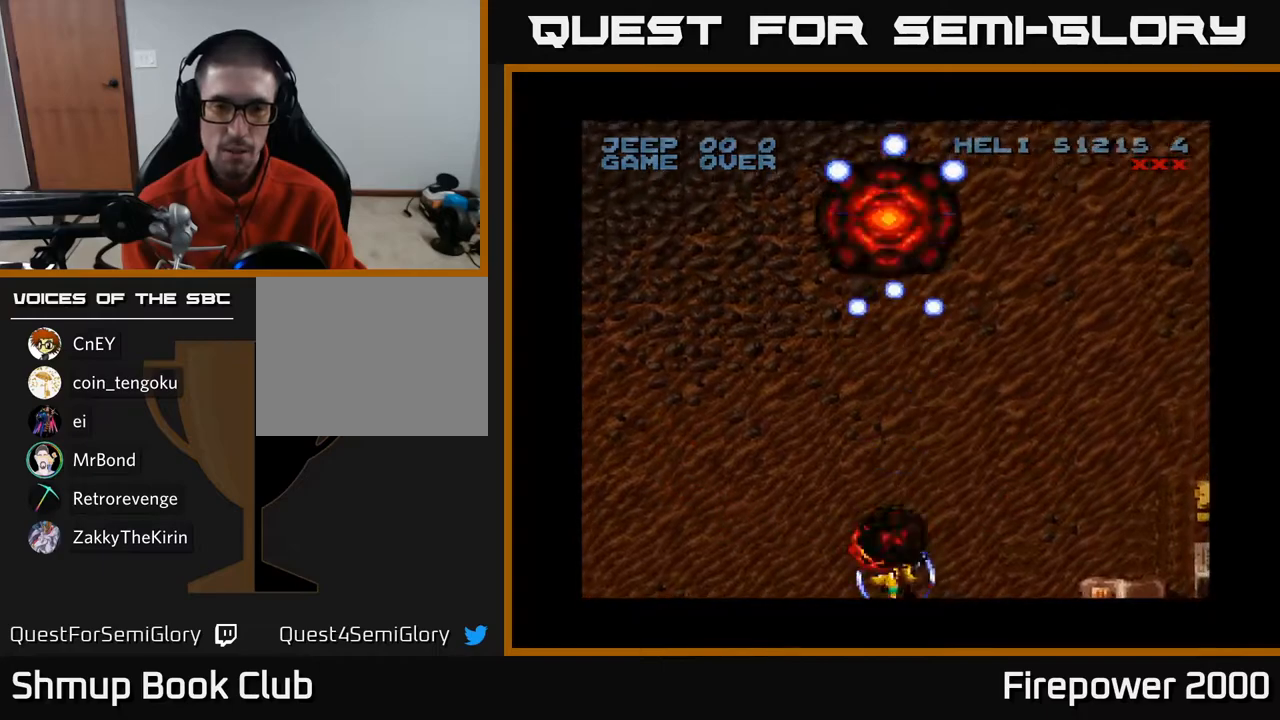
{"buttons": ["A", "DPAD_LEFT"], "left_stick": "center", "right_stick": "center", "events": [[17, "DPAD_DOWN", "up"], [17, "DPAD_LEFT", "down"], [150, "DPAD_UP", "down"], [317, "DPAD_UP", "up"]]}
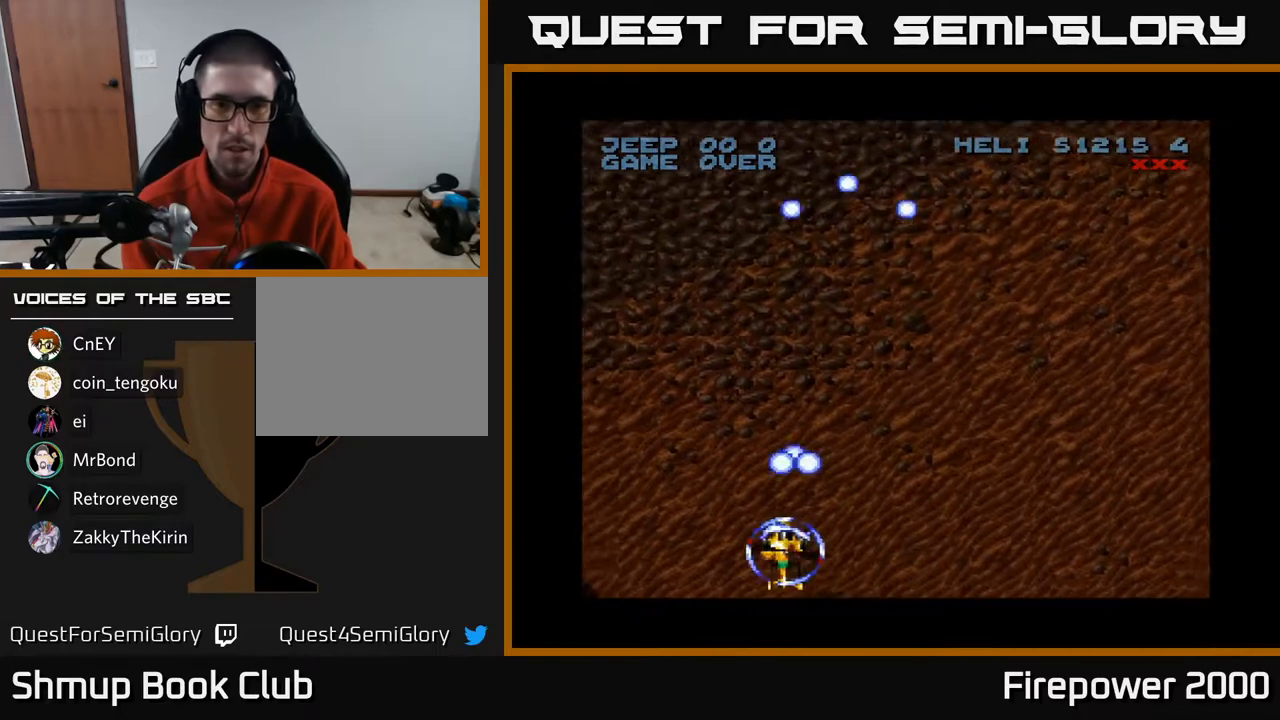
{"buttons": ["A", "DPAD_LEFT"], "left_stick": "center", "right_stick": "center", "events": []}
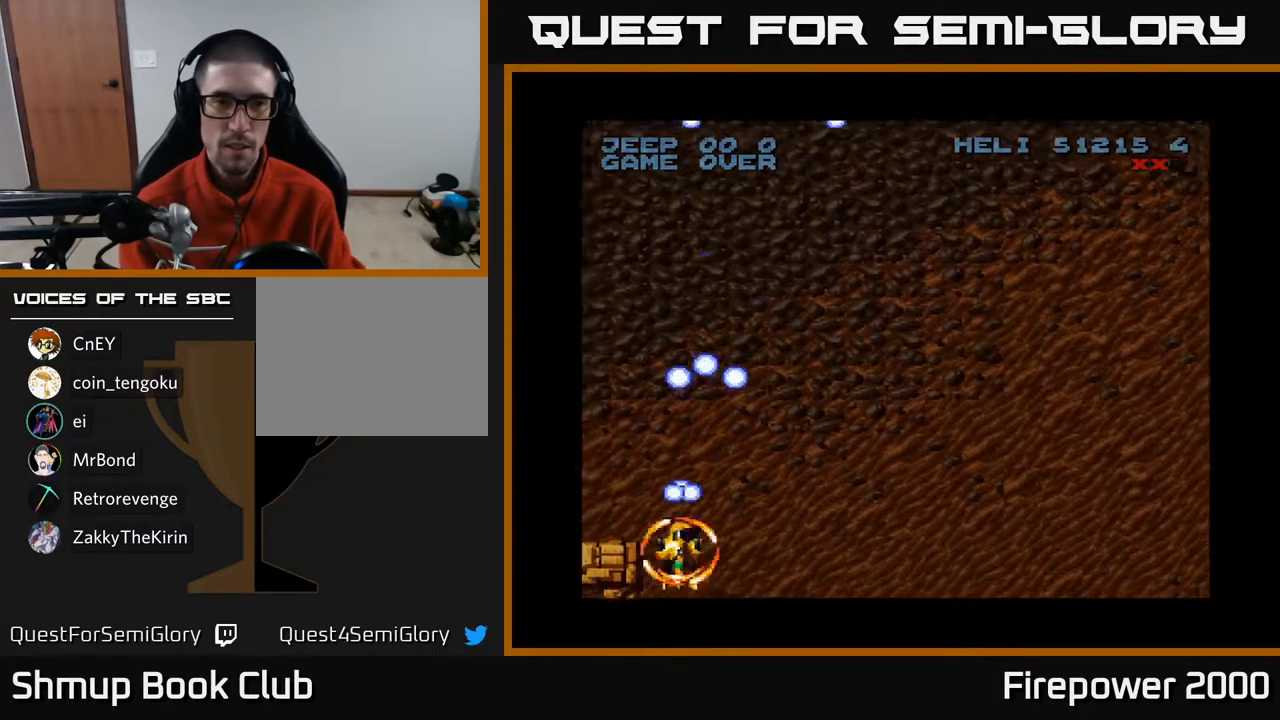
{"buttons": ["A", "DPAD_RIGHT"], "left_stick": "center", "right_stick": "center", "events": [[367, "DPAD_LEFT", "up"], [450, "DPAD_RIGHT", "down"]]}